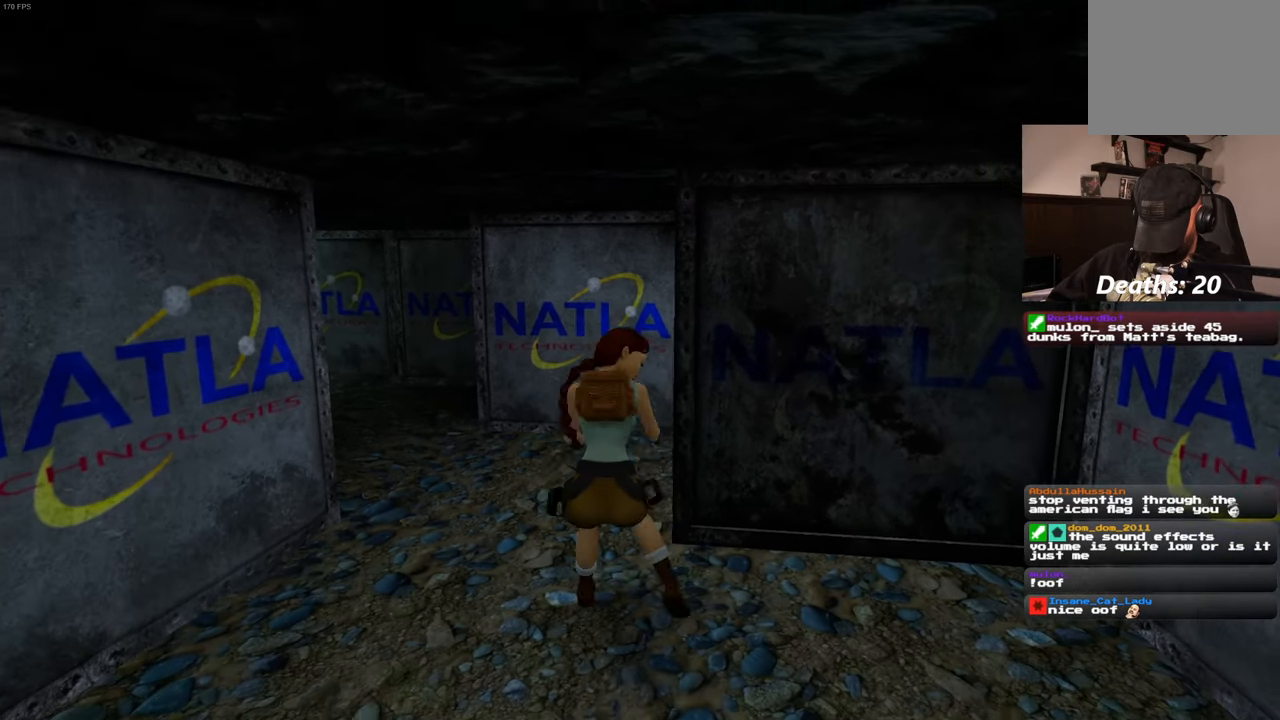
Gameplay with a controller (PlayStation layout); each line is a JSON object with the inputs held at the frame after it (dt_ms = milliseconds from this image to that frame). "events" lists button and stick changes between this image and that frame as [ms after this image, input, new state], when the widget could be followed in between. Not read: DPAD_DOWN DPAD_UP L3 R3 START.
{"dt_ms": 500, "buttons": [], "left_stick": "center", "right_stick": "center", "events": [[217, "CROSS", "up"]]}
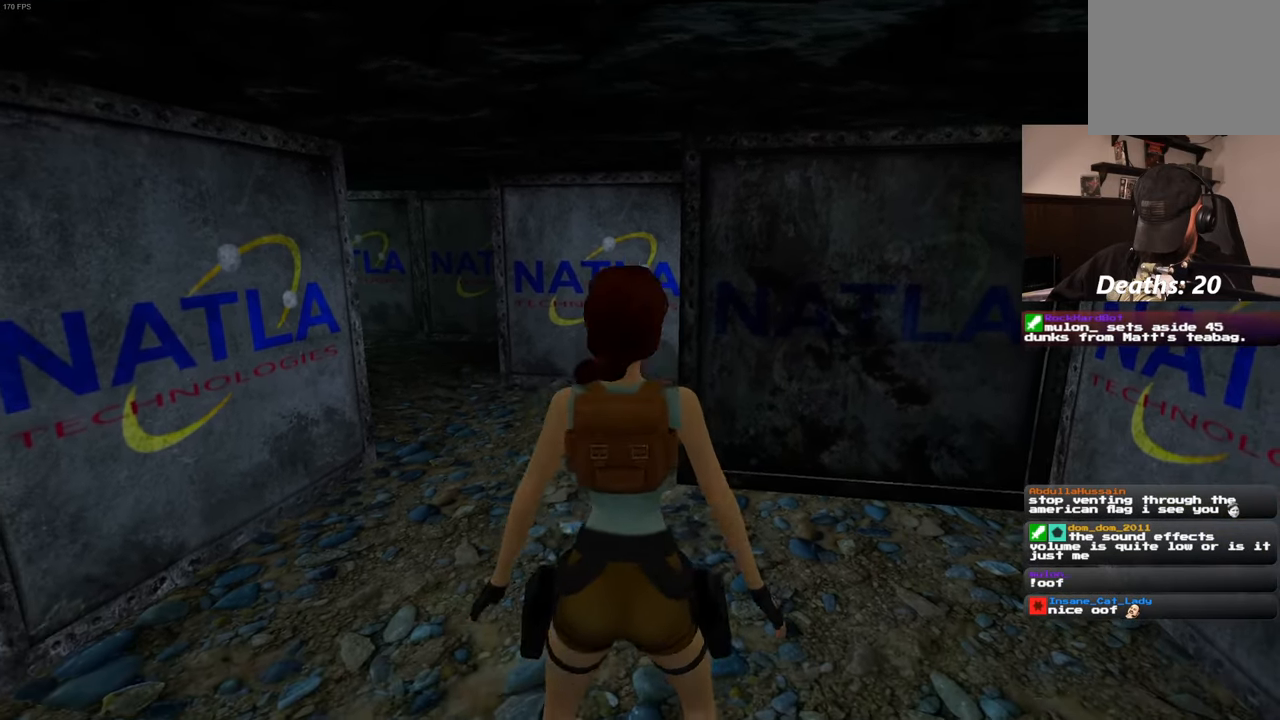
{"dt_ms": 500, "buttons": [], "left_stick": "center", "right_stick": "center", "events": []}
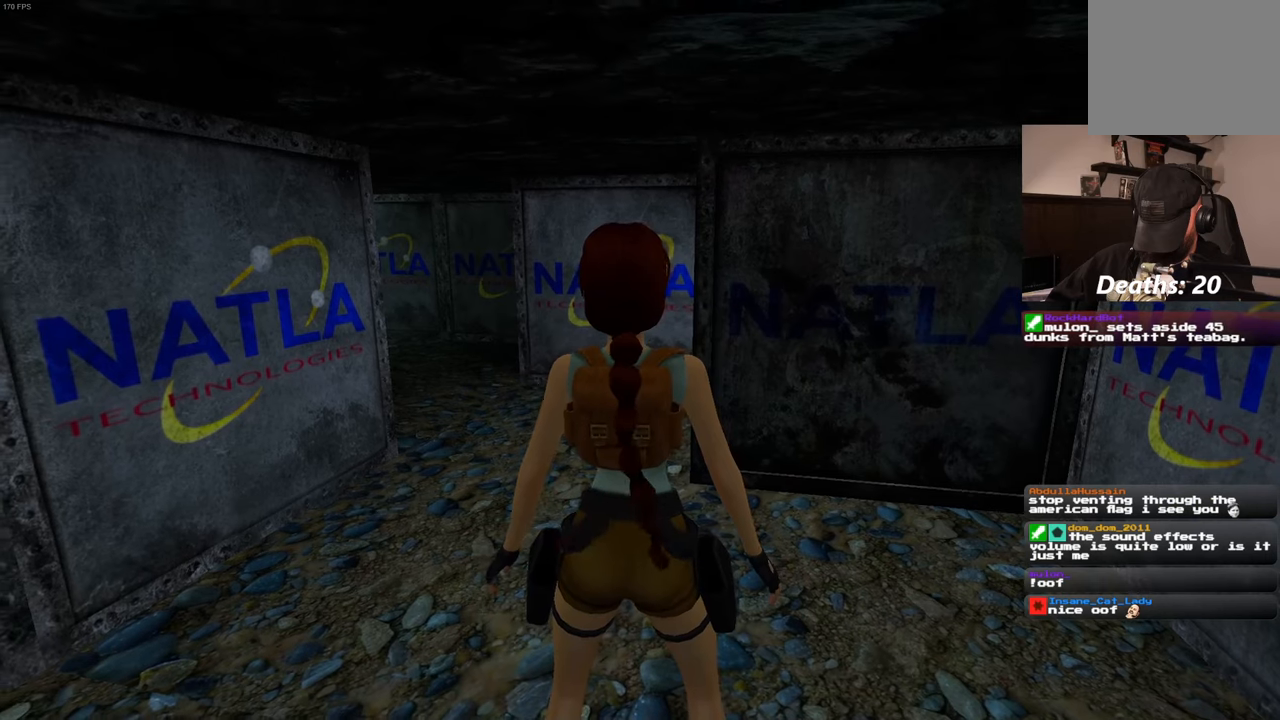
{"dt_ms": 500, "buttons": [], "left_stick": "center", "right_stick": "center", "events": []}
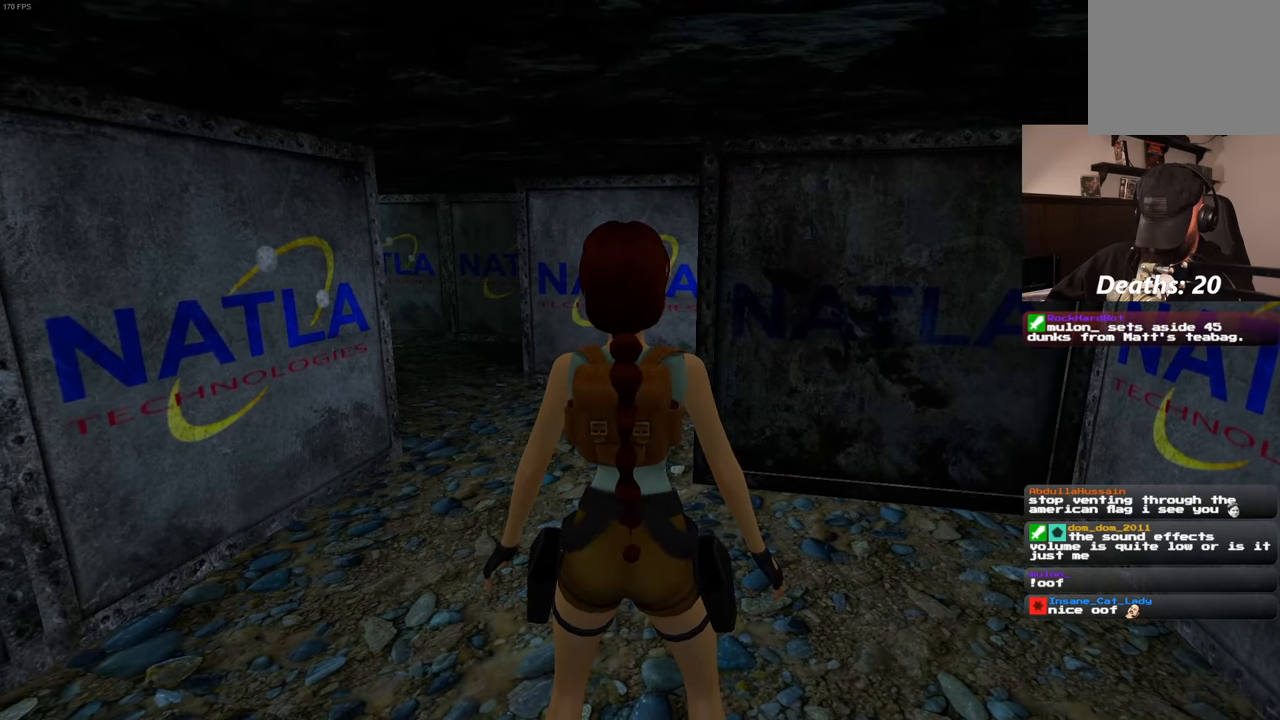
{"dt_ms": 500, "buttons": [], "left_stick": "center", "right_stick": "center", "events": []}
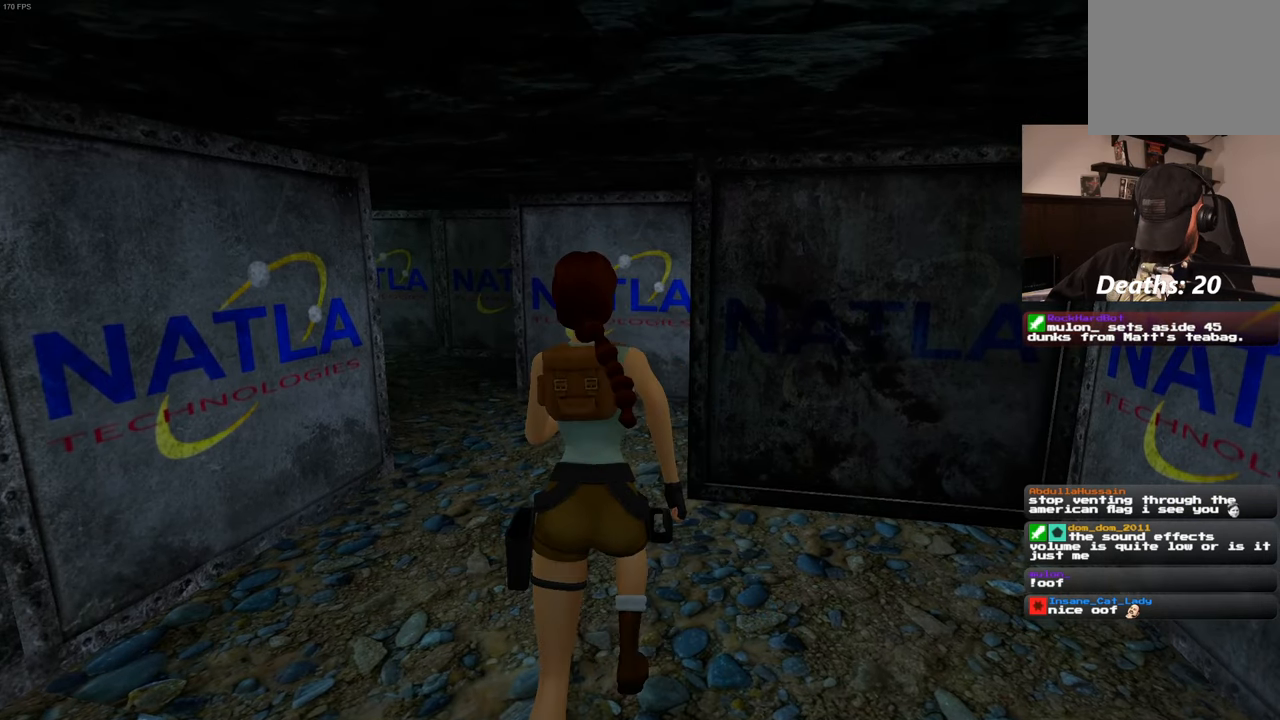
{"dt_ms": 500, "buttons": [], "left_stick": "center", "right_stick": "center", "events": []}
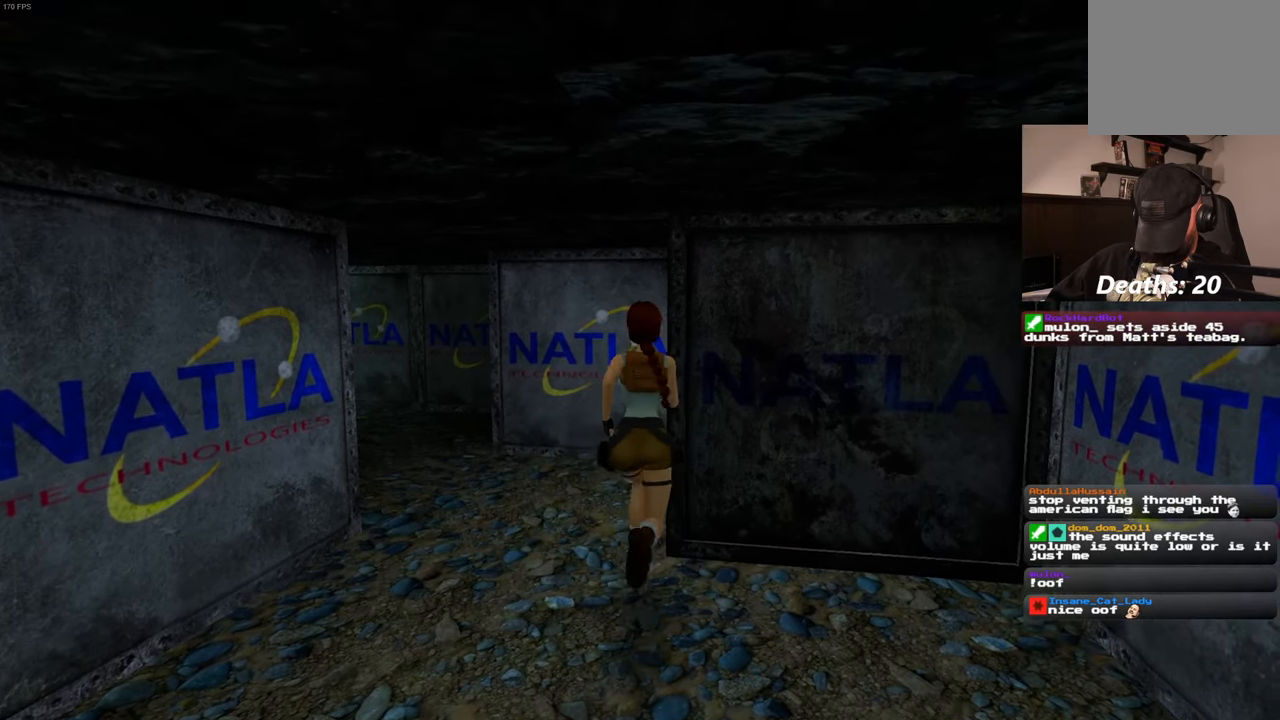
{"dt_ms": 500, "buttons": [], "left_stick": "center", "right_stick": "center", "events": []}
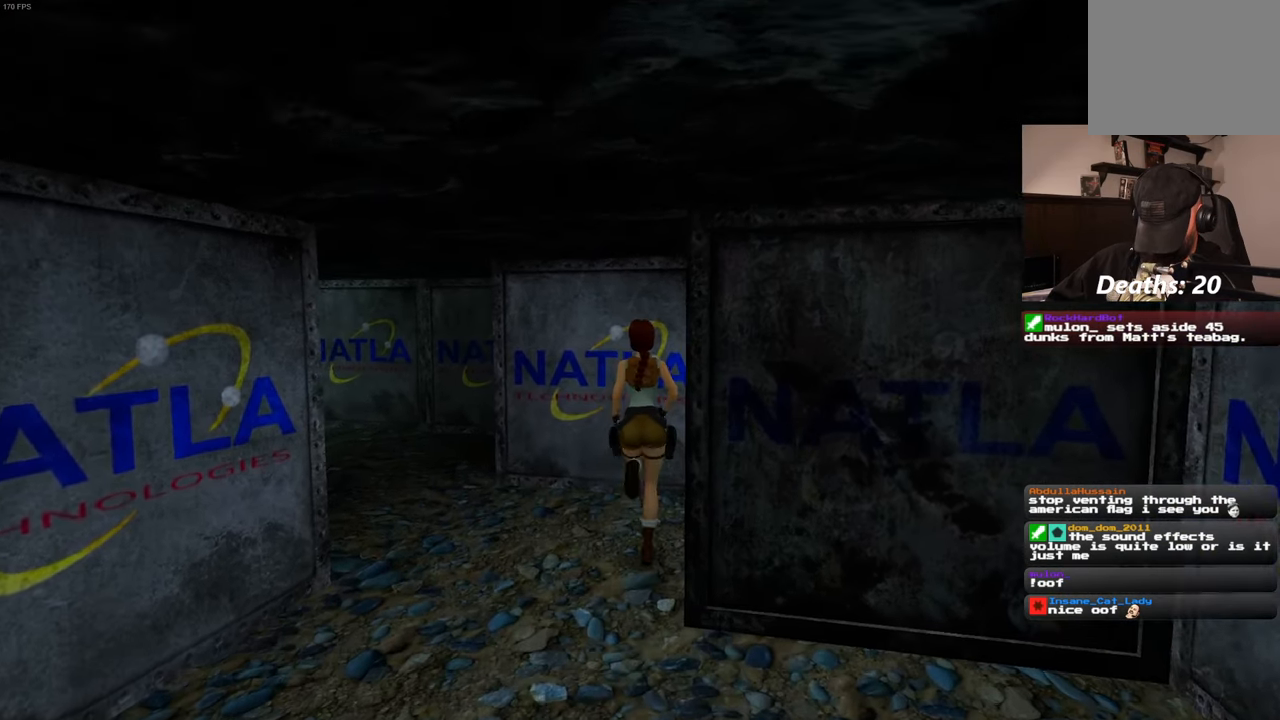
{"dt_ms": 500, "buttons": [], "left_stick": "center", "right_stick": "center", "events": []}
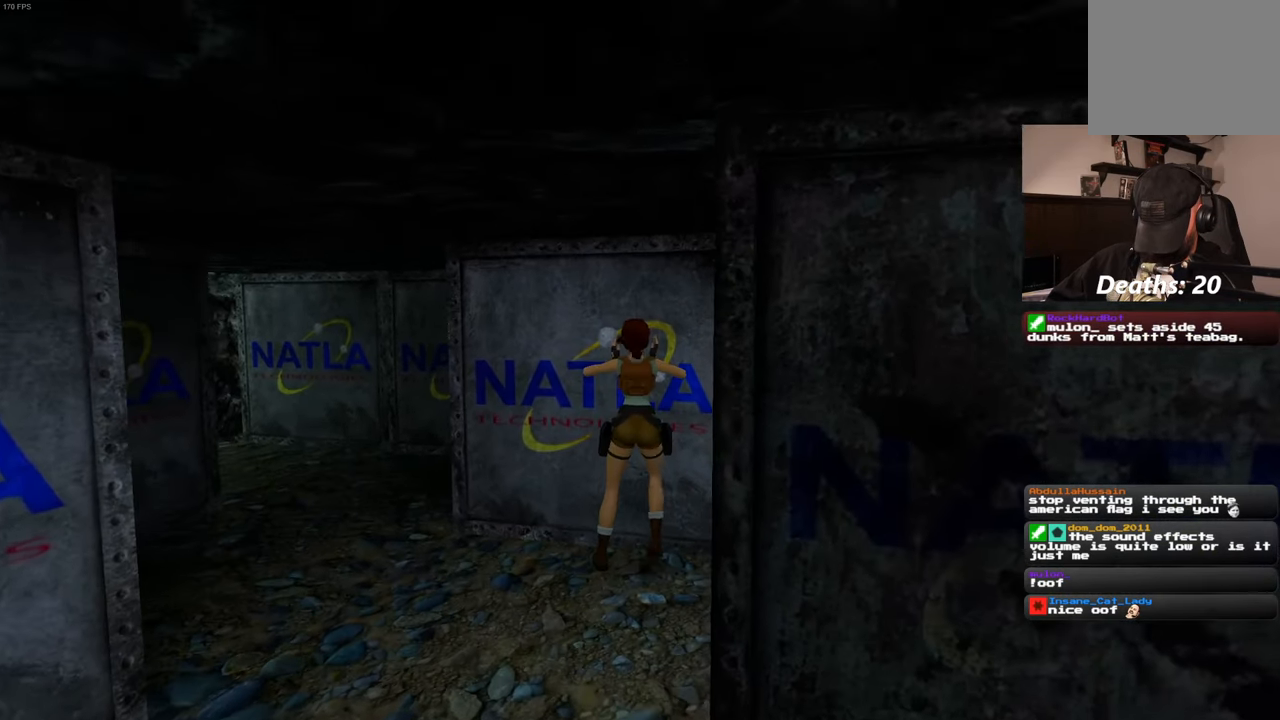
{"dt_ms": 500, "buttons": [], "left_stick": "center", "right_stick": "center", "events": []}
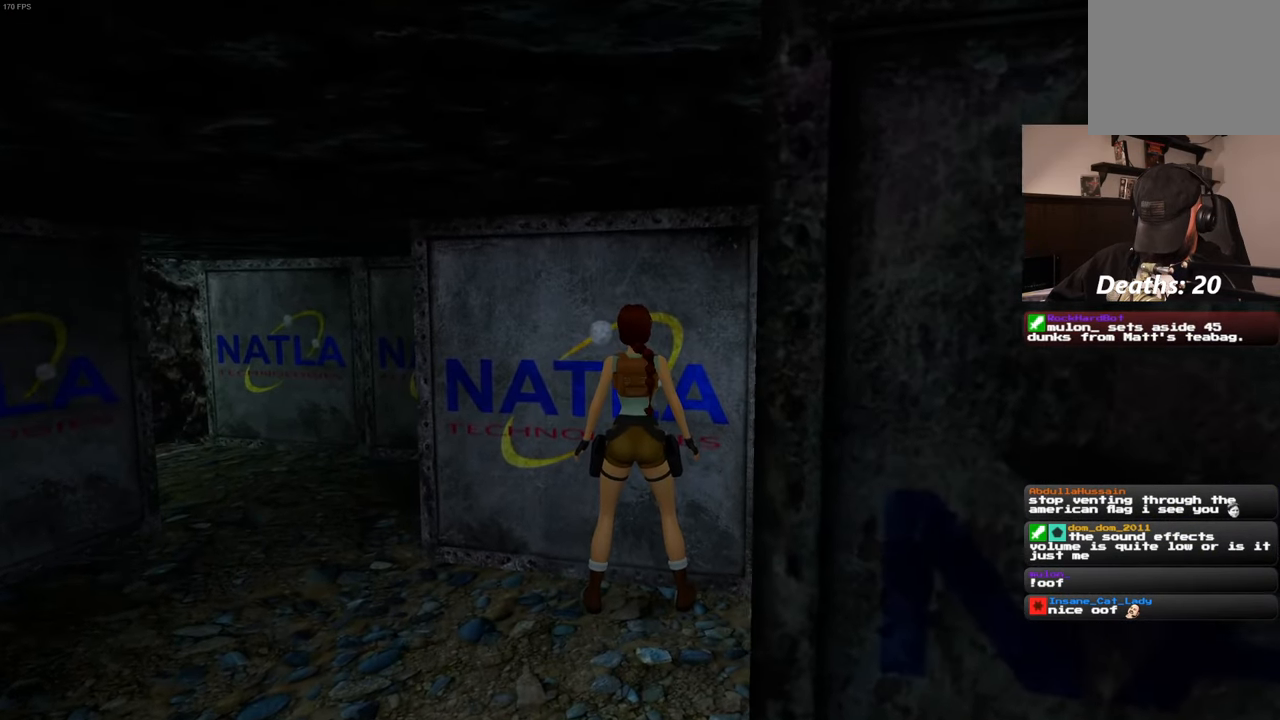
{"dt_ms": 500, "buttons": [], "left_stick": "center", "right_stick": "center", "events": []}
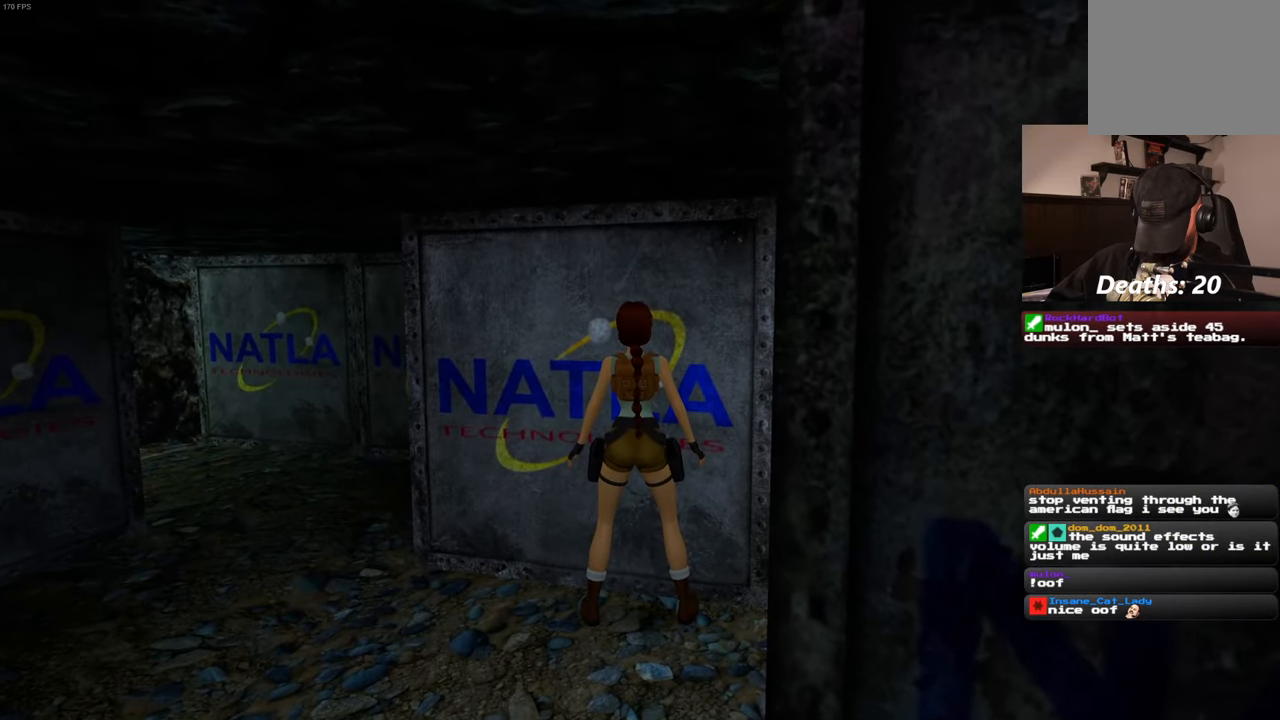
{"dt_ms": 500, "buttons": ["CROSS"], "left_stick": "center", "right_stick": "center", "events": [[83, "CROSS", "down"]]}
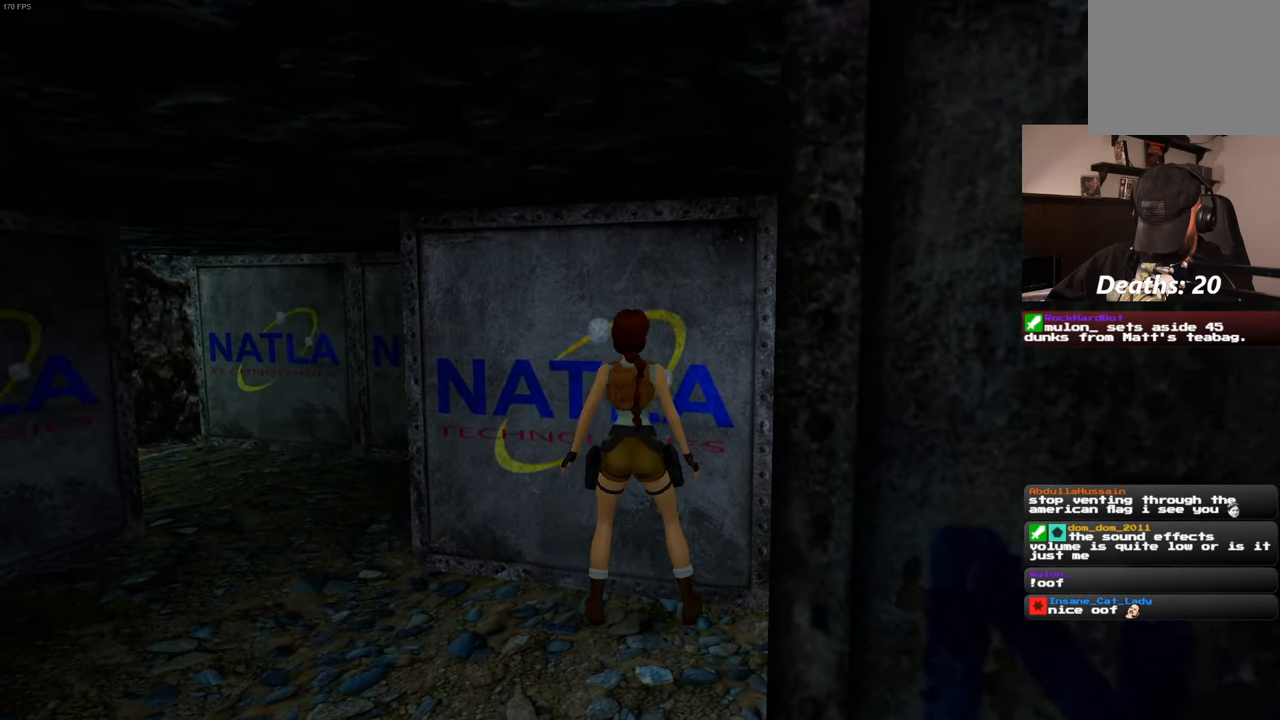
{"dt_ms": 500, "buttons": ["CROSS"], "left_stick": "center", "right_stick": "center", "events": []}
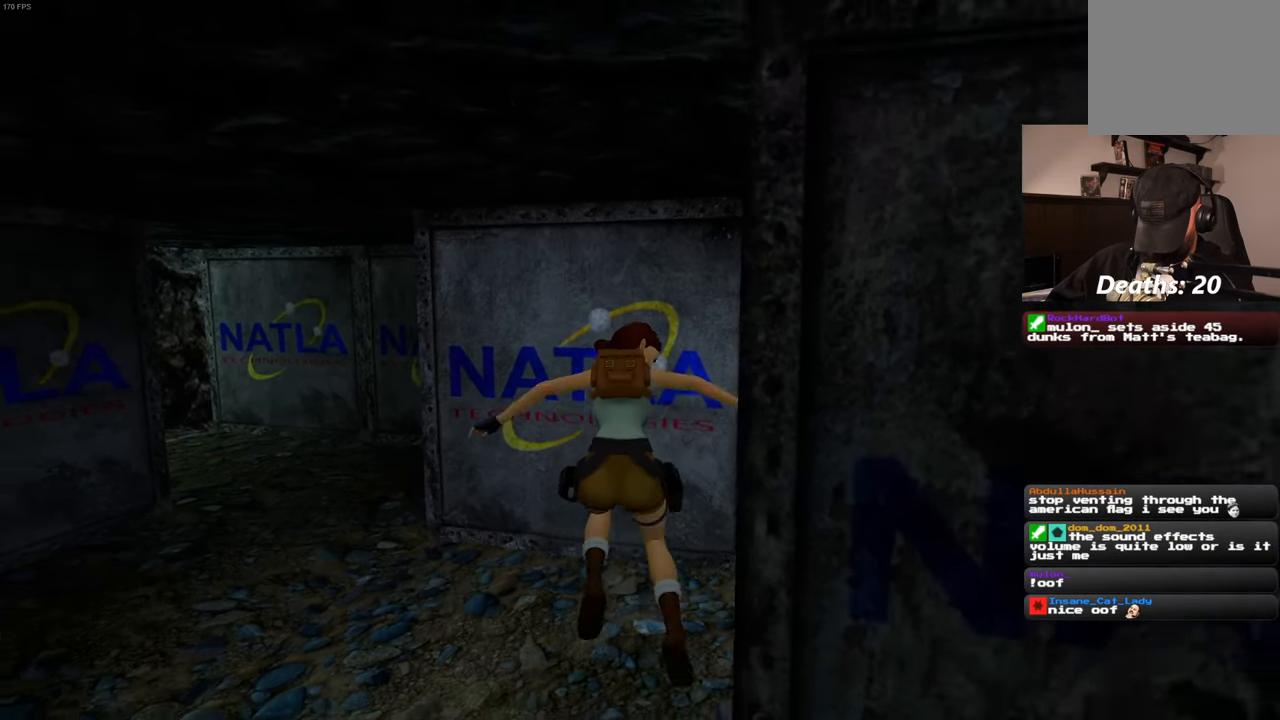
{"dt_ms": 500, "buttons": ["CROSS"], "left_stick": "center", "right_stick": "center", "events": []}
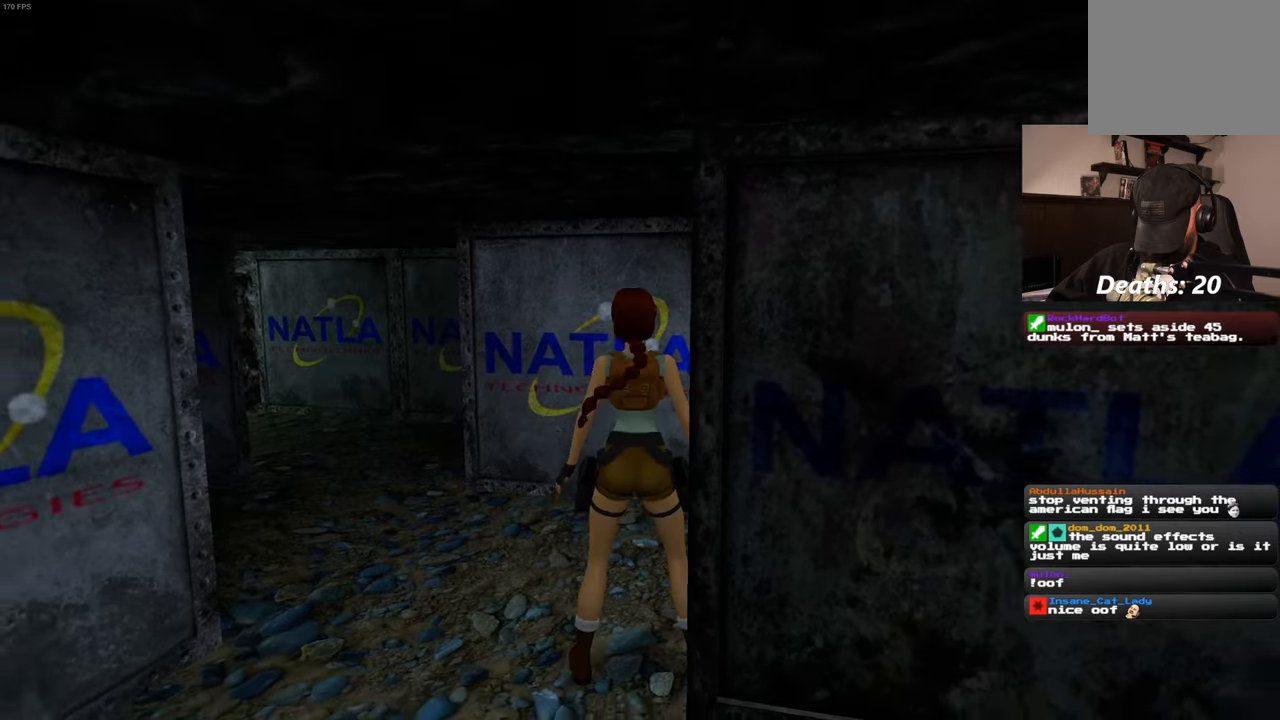
{"dt_ms": 500, "buttons": [], "left_stick": "center", "right_stick": "center", "events": [[417, "CROSS", "up"]]}
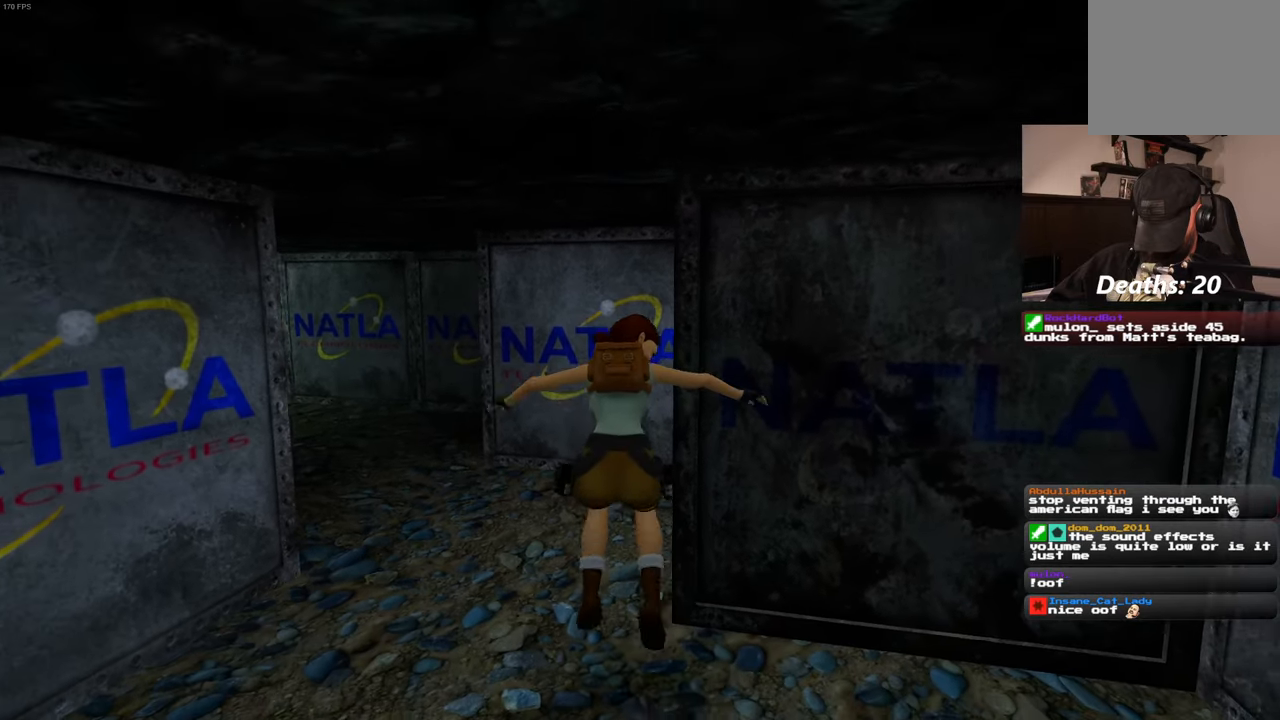
{"dt_ms": 500, "buttons": [], "left_stick": "center", "right_stick": "center", "events": []}
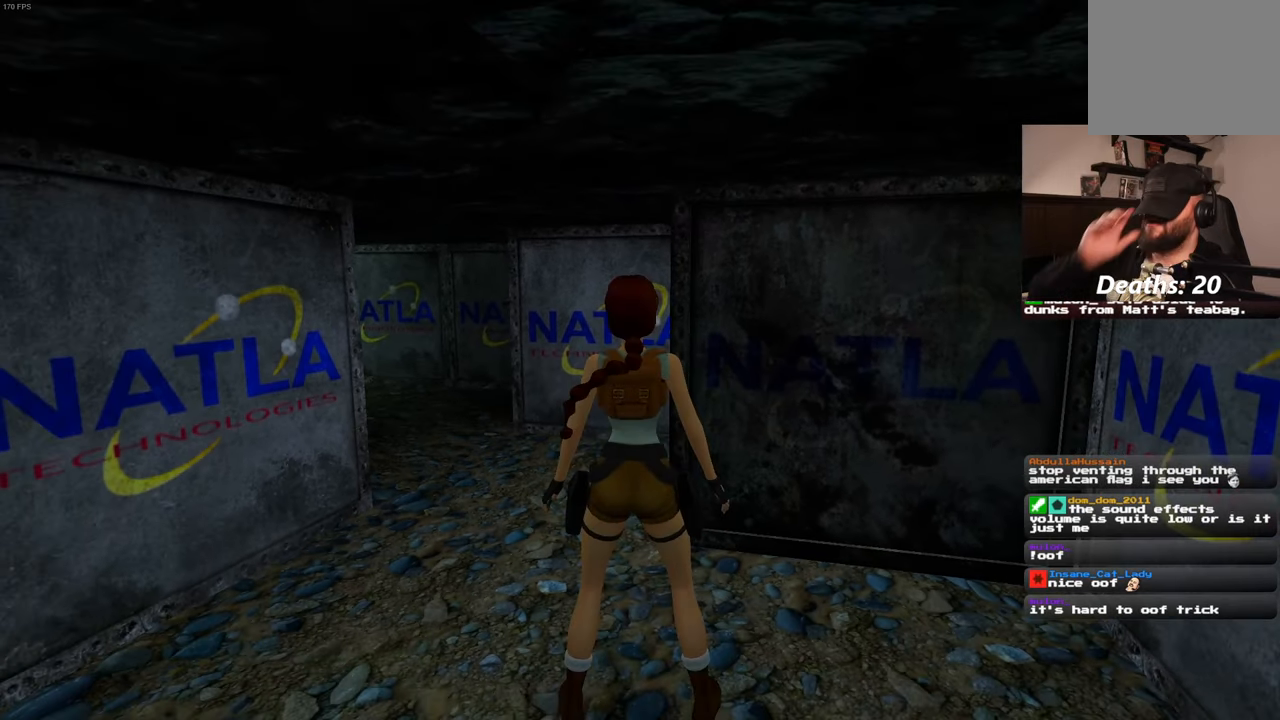
{"dt_ms": 500, "buttons": [], "left_stick": "center", "right_stick": "center", "events": []}
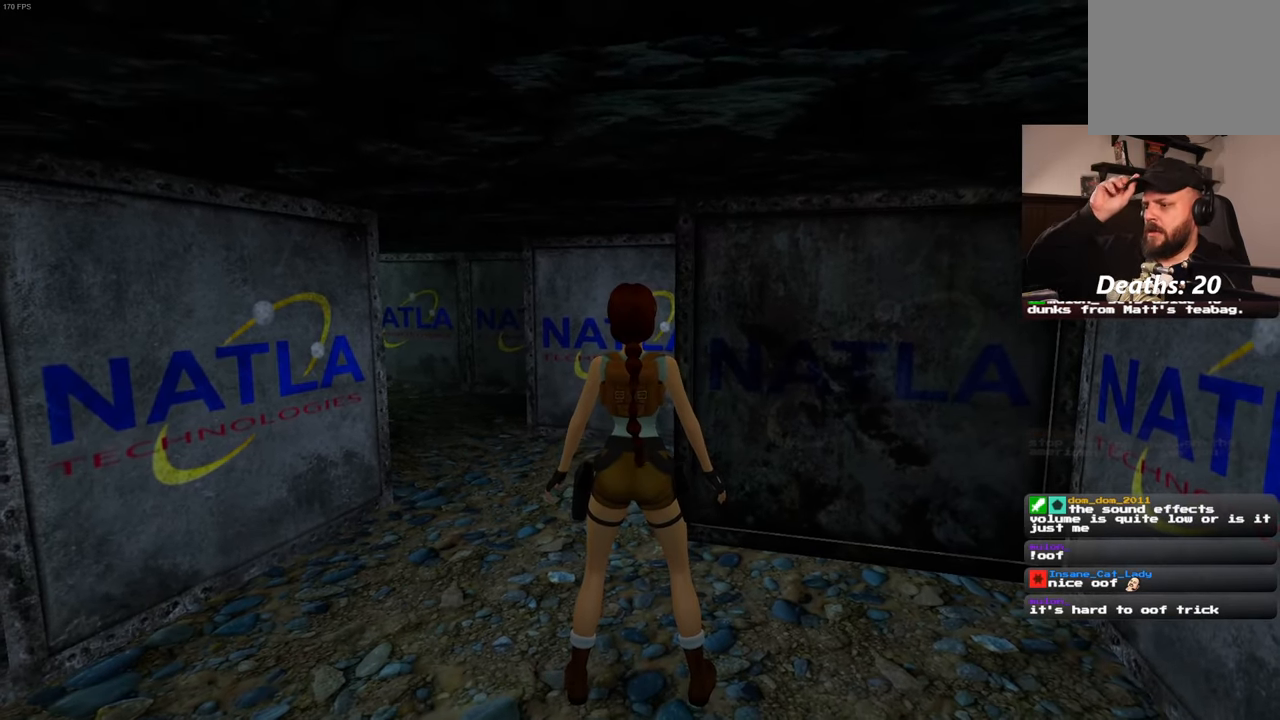
{"dt_ms": 500, "buttons": [], "left_stick": "center", "right_stick": "center", "events": []}
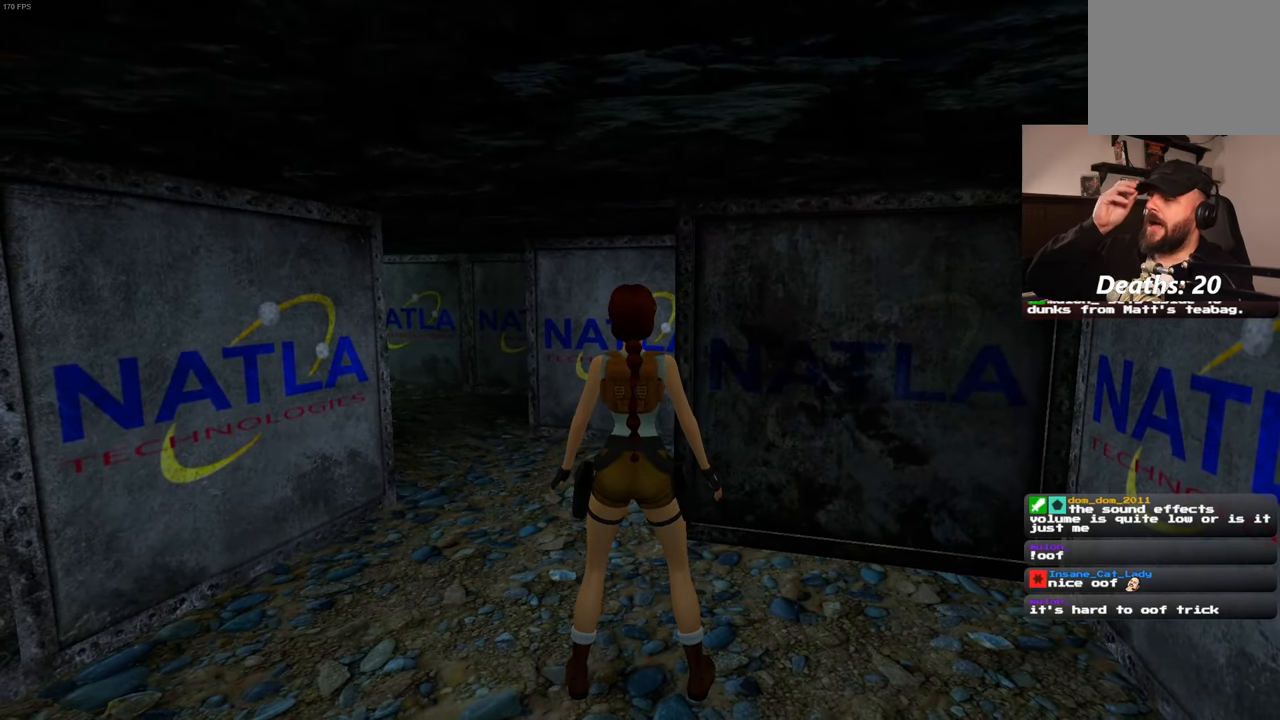
{"dt_ms": 1000, "buttons": [], "left_stick": "center", "right_stick": "center", "events": []}
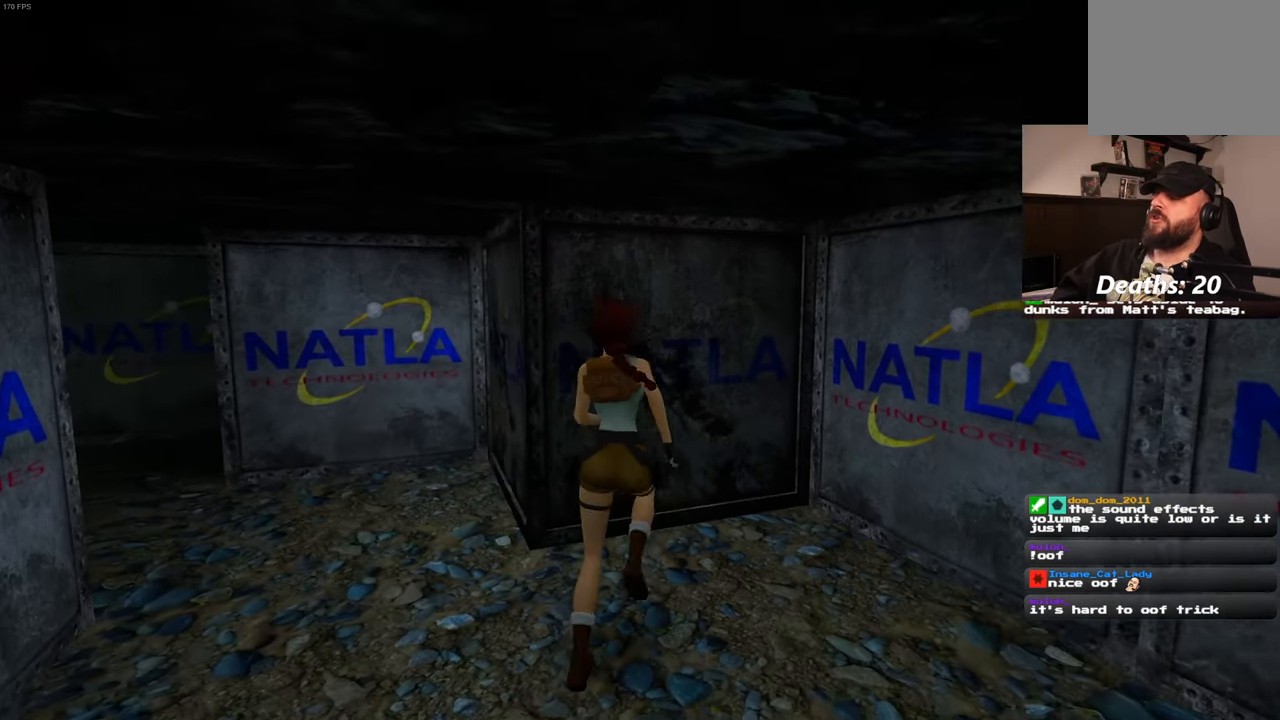
{"dt_ms": 500, "buttons": [], "left_stick": "center", "right_stick": "center", "events": [[133, "DPAD_LEFT", "down"], [317, "DPAD_LEFT", "up"]]}
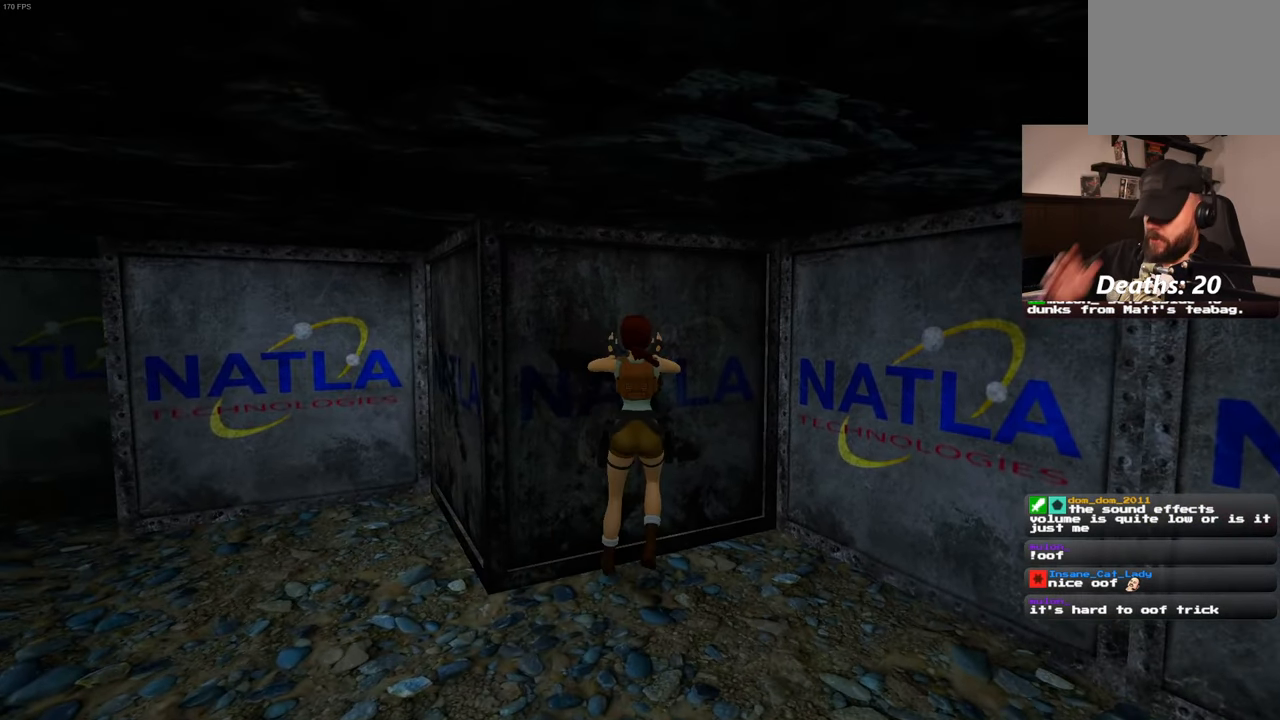
{"dt_ms": 500, "buttons": [], "left_stick": "center", "right_stick": "center", "events": []}
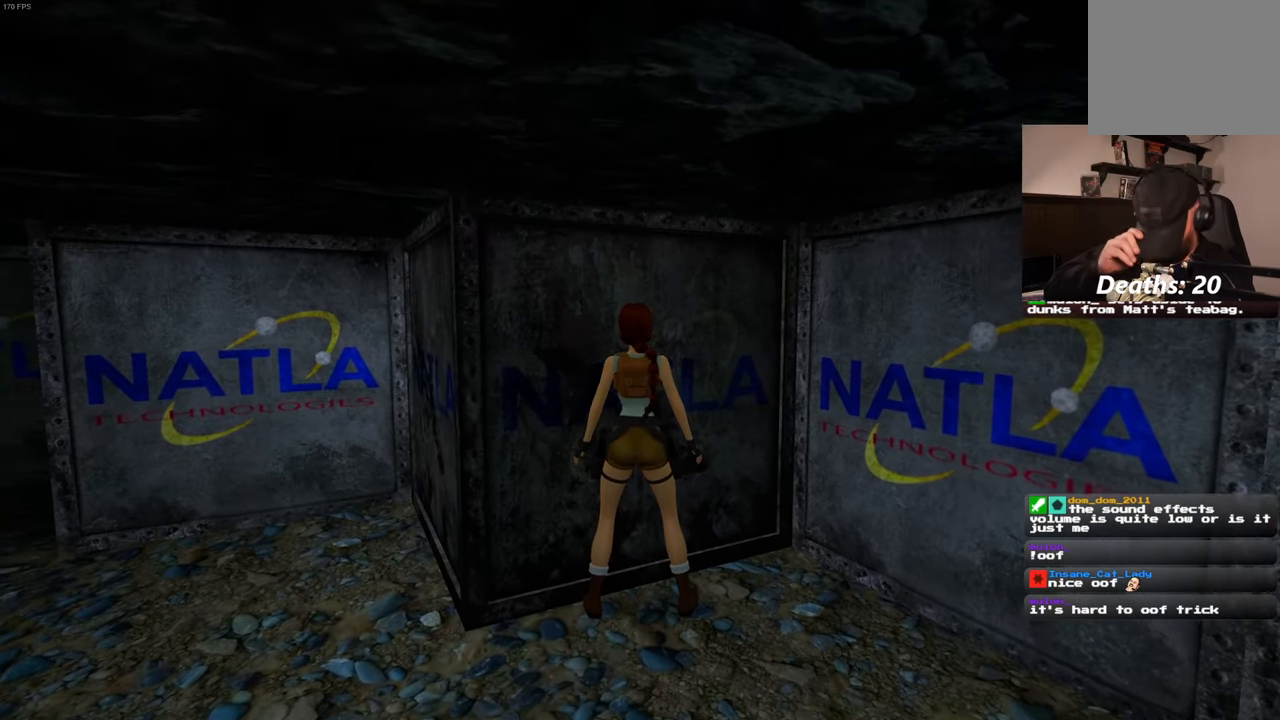
{"dt_ms": 500, "buttons": [], "left_stick": "center", "right_stick": "center", "events": []}
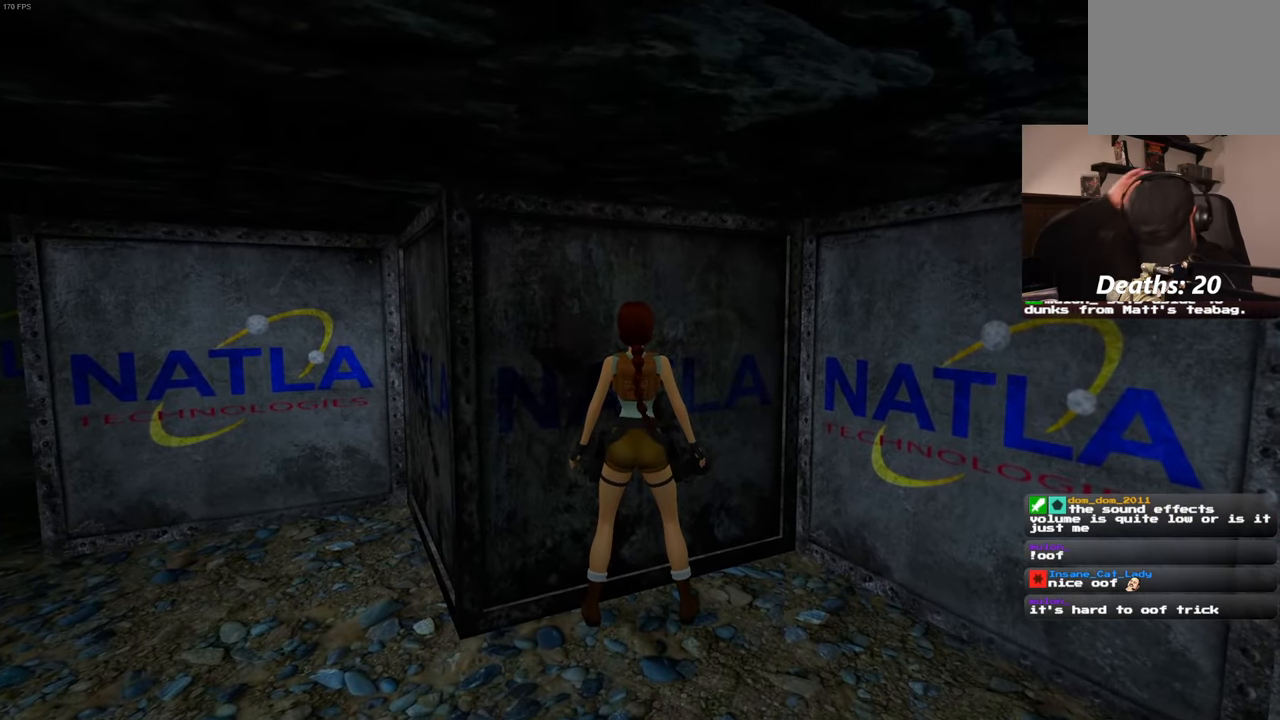
{"dt_ms": 500, "buttons": [], "left_stick": "center", "right_stick": "center", "events": []}
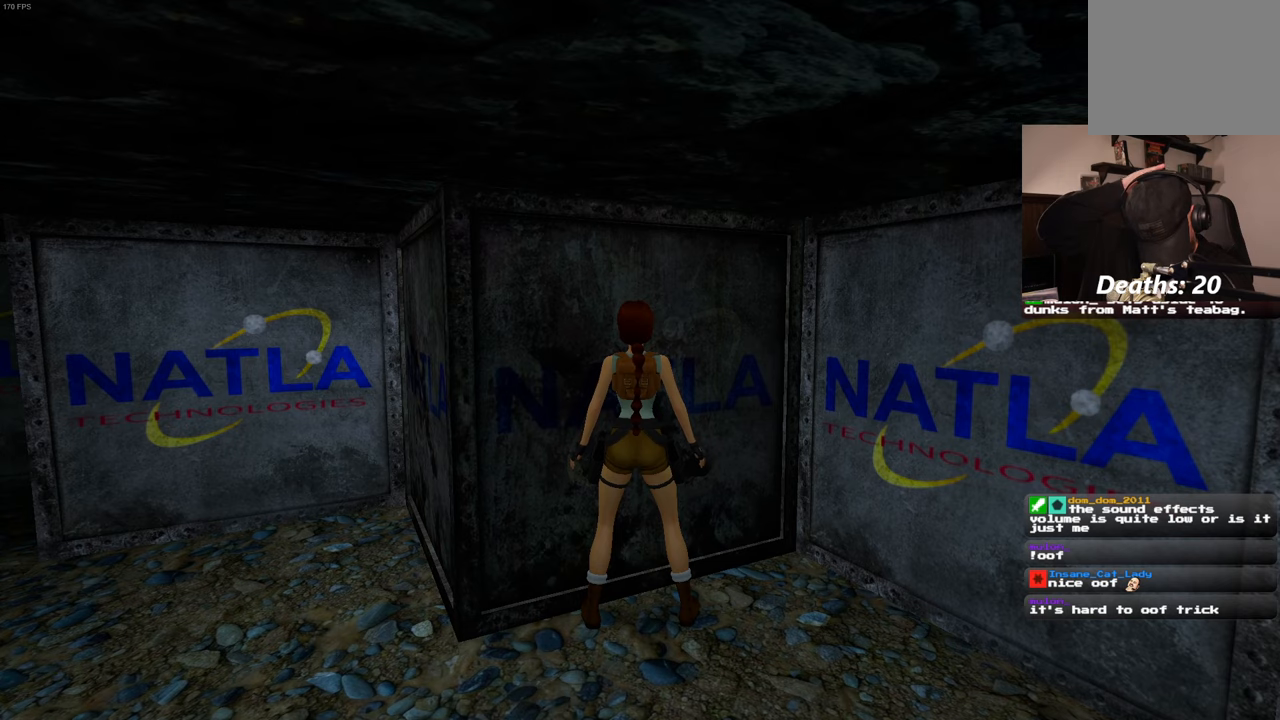
{"dt_ms": 500, "buttons": [], "left_stick": "center", "right_stick": "center", "events": []}
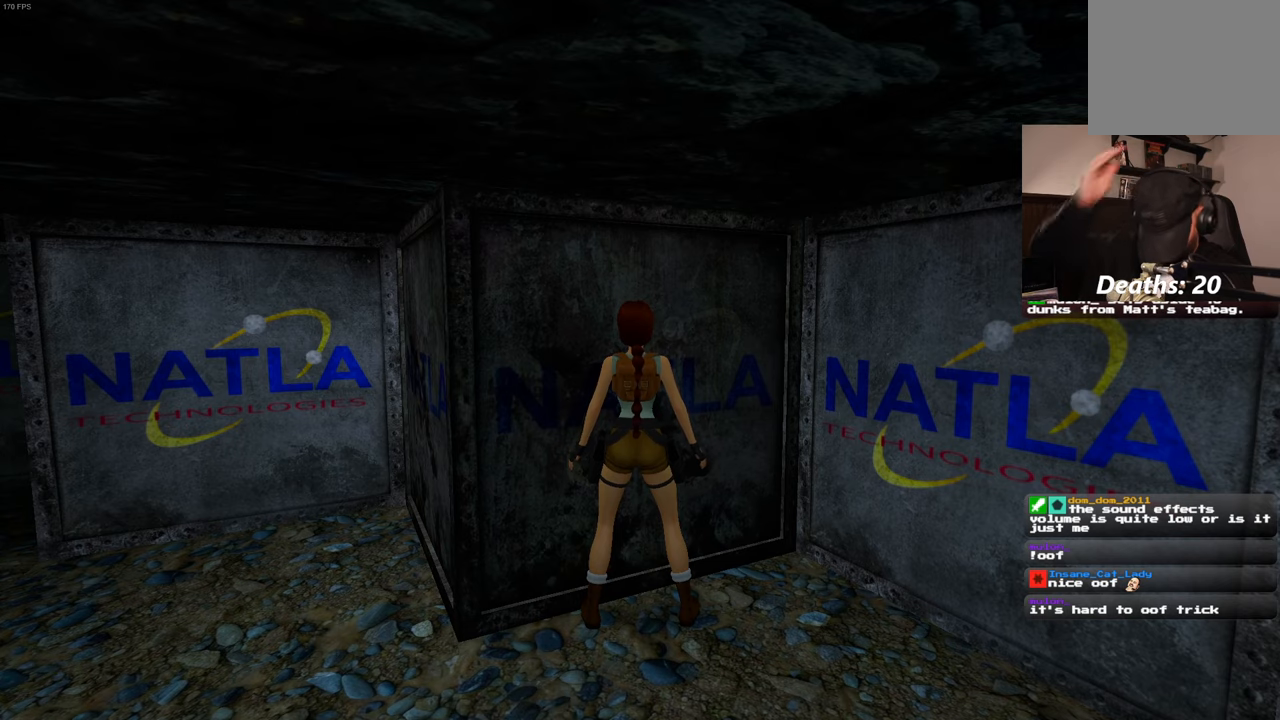
{"dt_ms": 500, "buttons": ["CROSS"], "left_stick": "center", "right_stick": "center", "events": [[417, "CROSS", "down"]]}
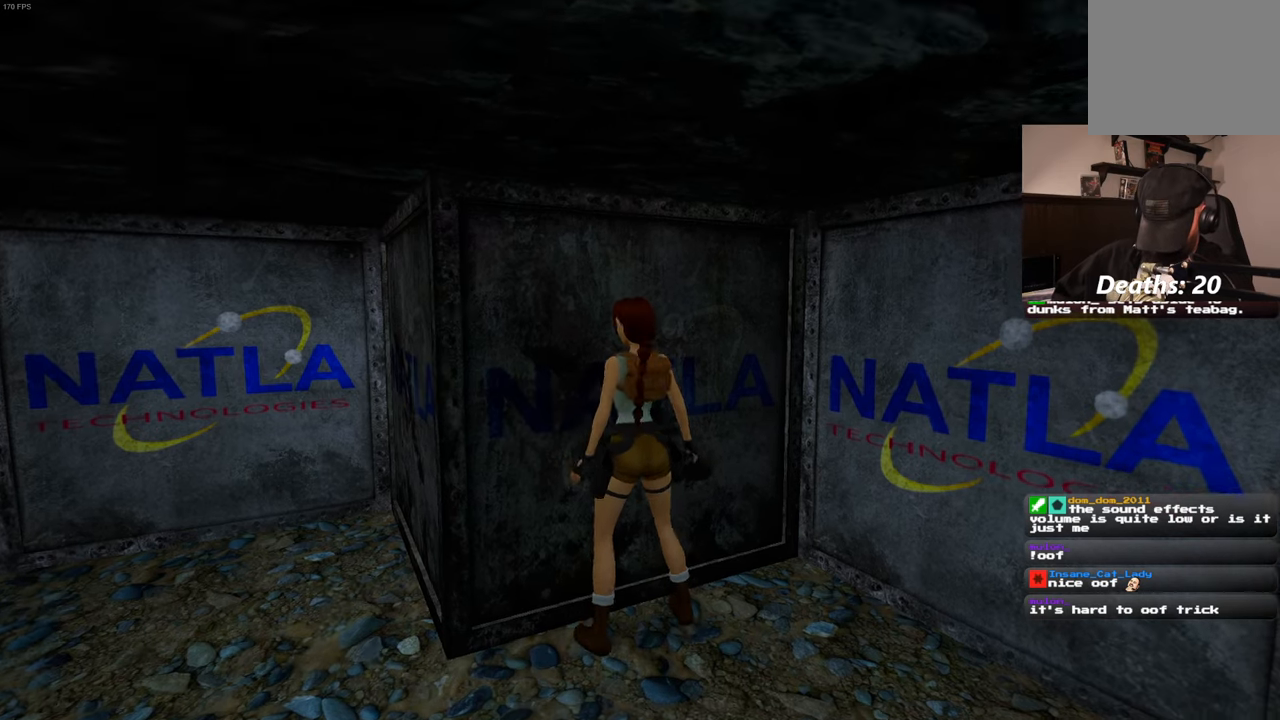
{"dt_ms": 500, "buttons": ["CROSS"], "left_stick": "center", "right_stick": "center", "events": []}
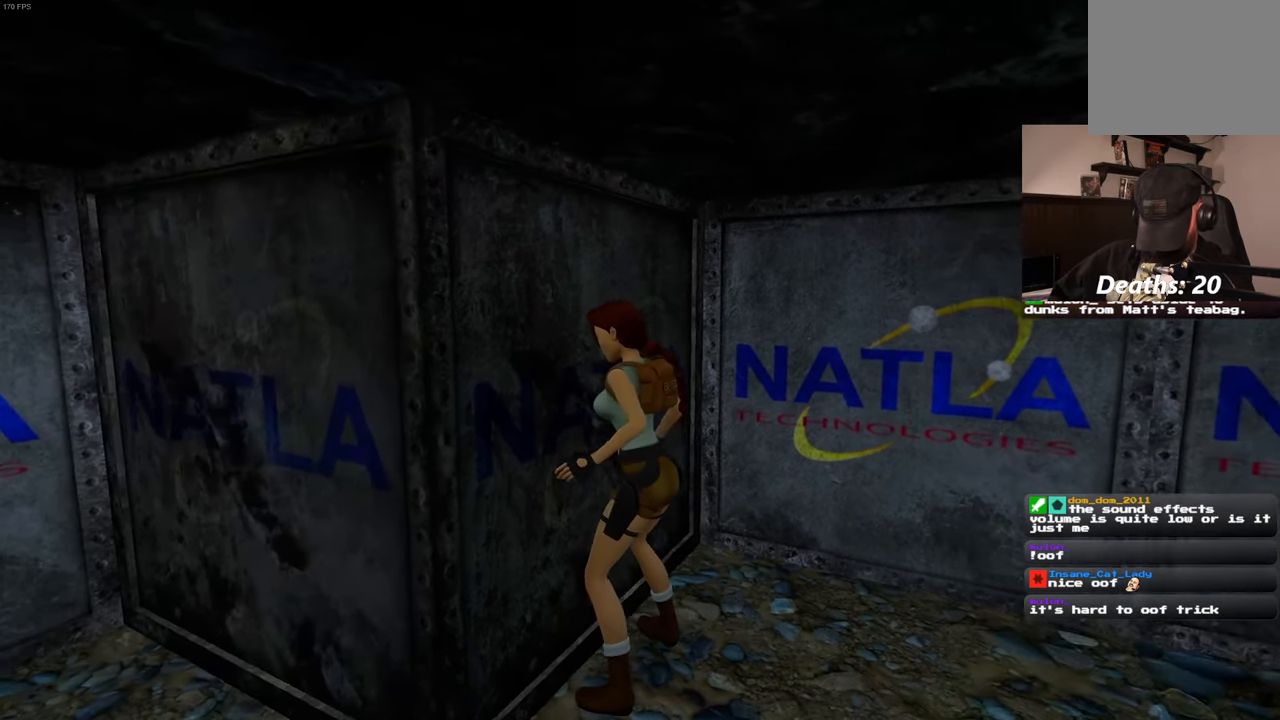
{"dt_ms": 500, "buttons": ["CROSS"], "left_stick": "center", "right_stick": "center", "events": []}
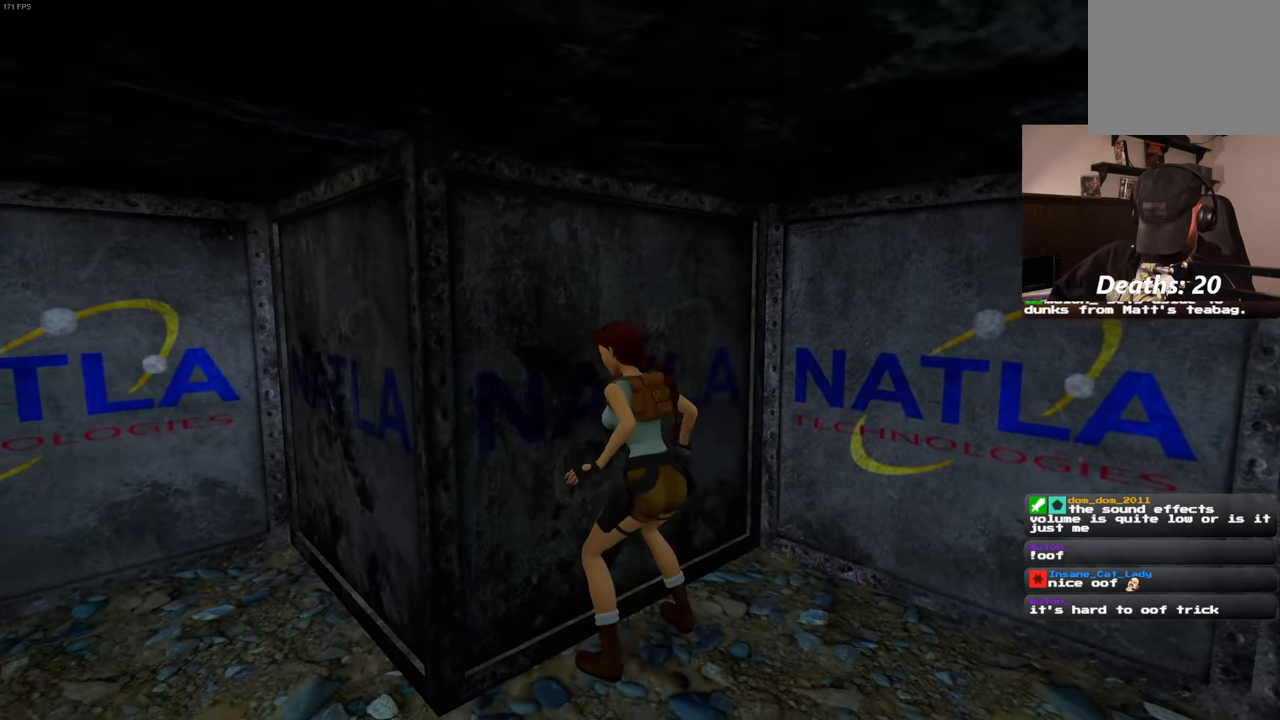
{"dt_ms": 500, "buttons": ["CROSS"], "left_stick": "center", "right_stick": "center", "events": []}
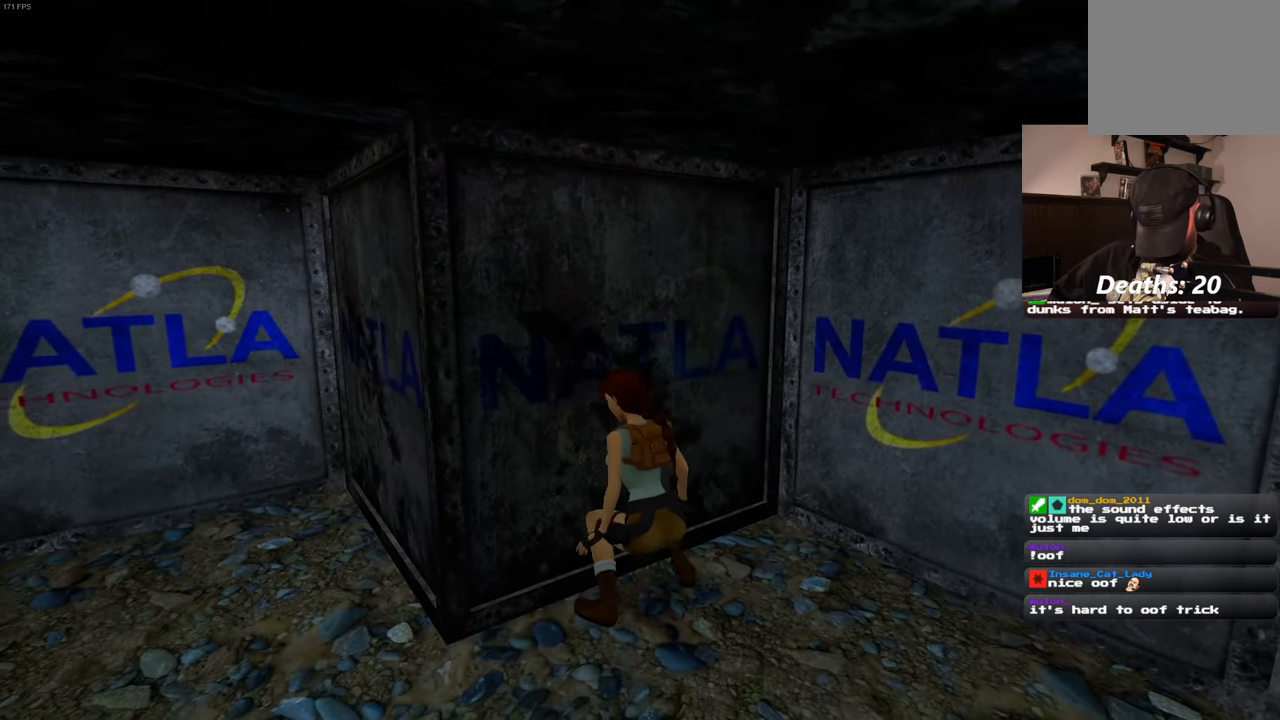
{"dt_ms": 500, "buttons": ["CROSS"], "left_stick": "center", "right_stick": "center", "events": []}
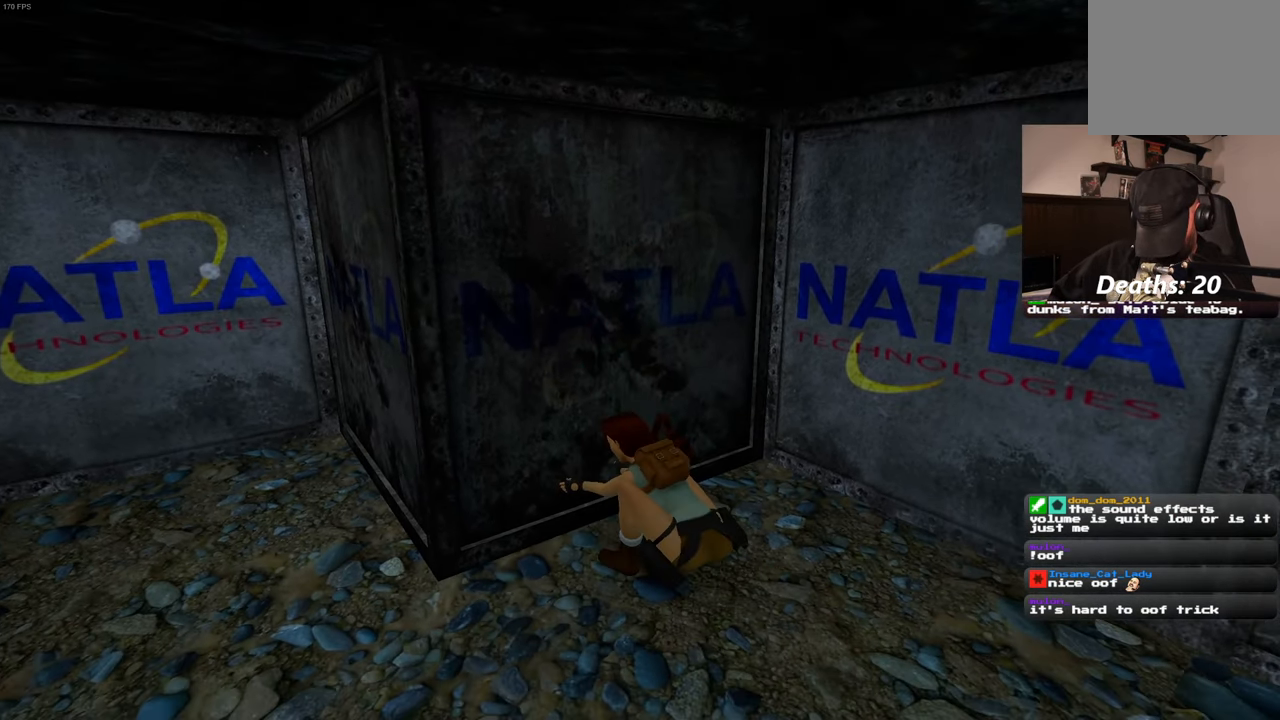
{"dt_ms": 500, "buttons": ["CROSS"], "left_stick": "center", "right_stick": "center", "events": []}
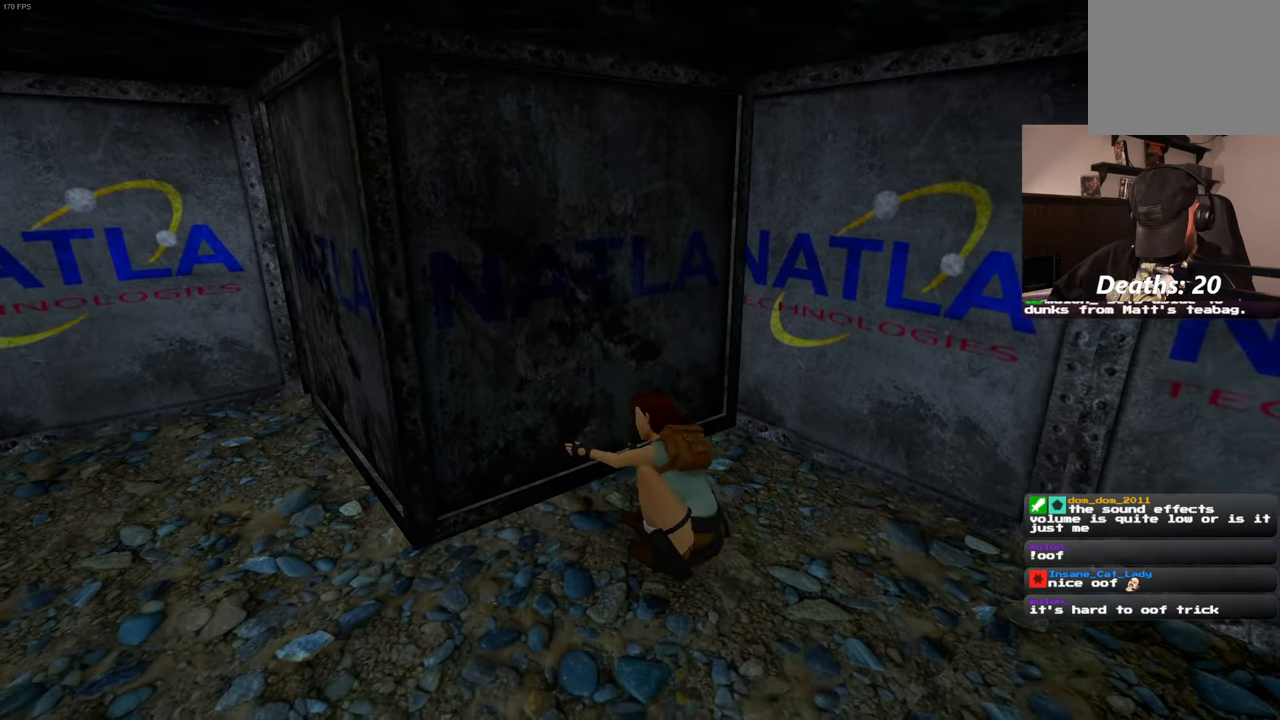
{"dt_ms": 500, "buttons": ["CROSS"], "left_stick": "center", "right_stick": "center", "events": []}
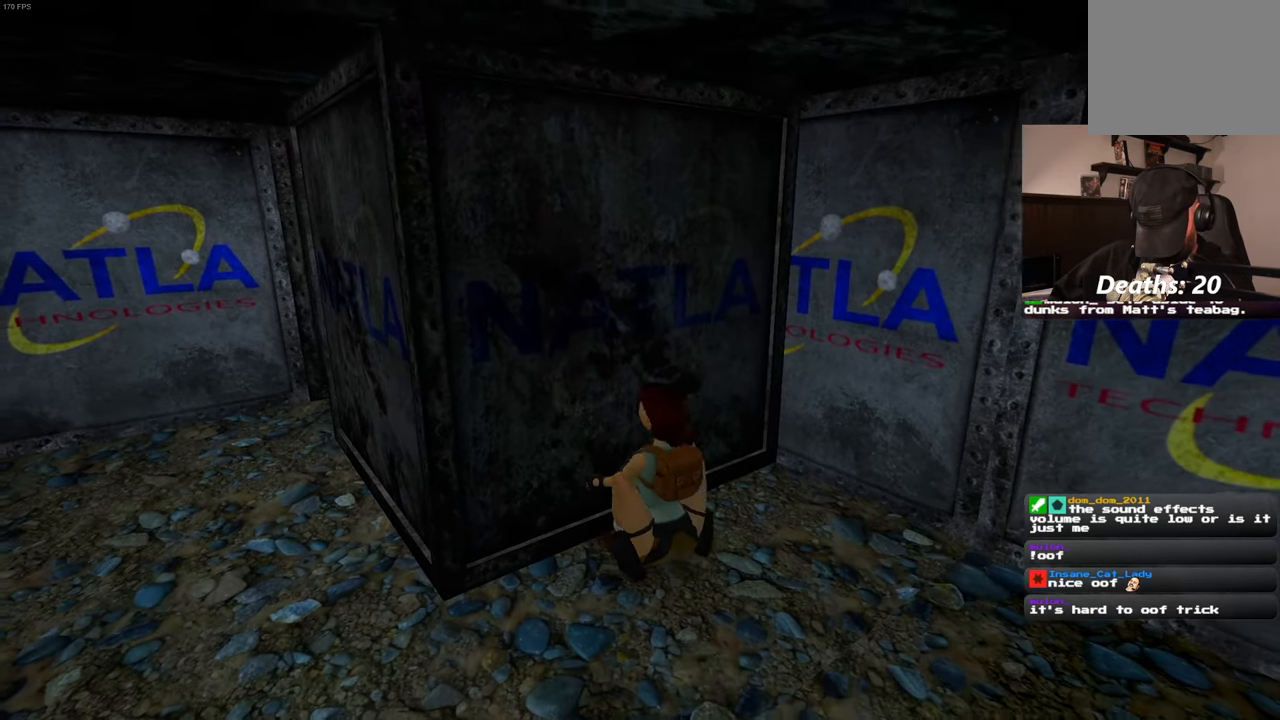
{"dt_ms": 500, "buttons": [], "left_stick": "center", "right_stick": "center", "events": [[67, "CROSS", "up"]]}
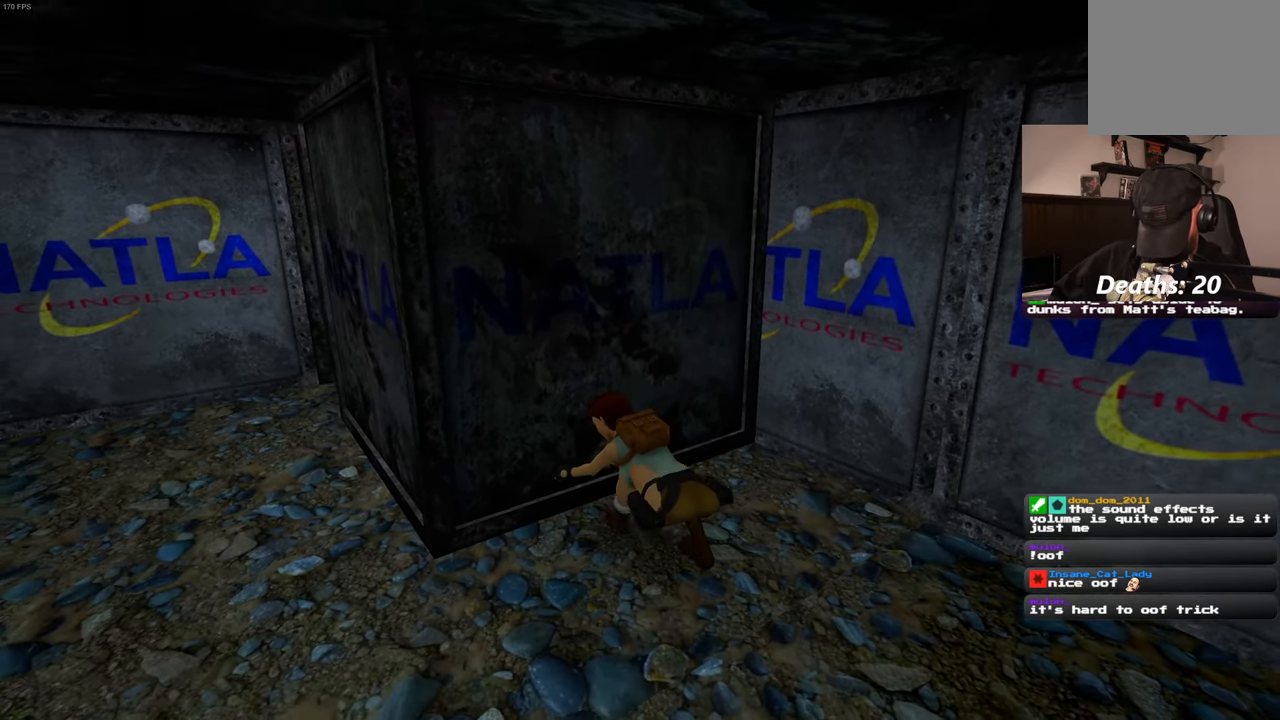
{"dt_ms": 500, "buttons": [], "left_stick": "center", "right_stick": "center", "events": []}